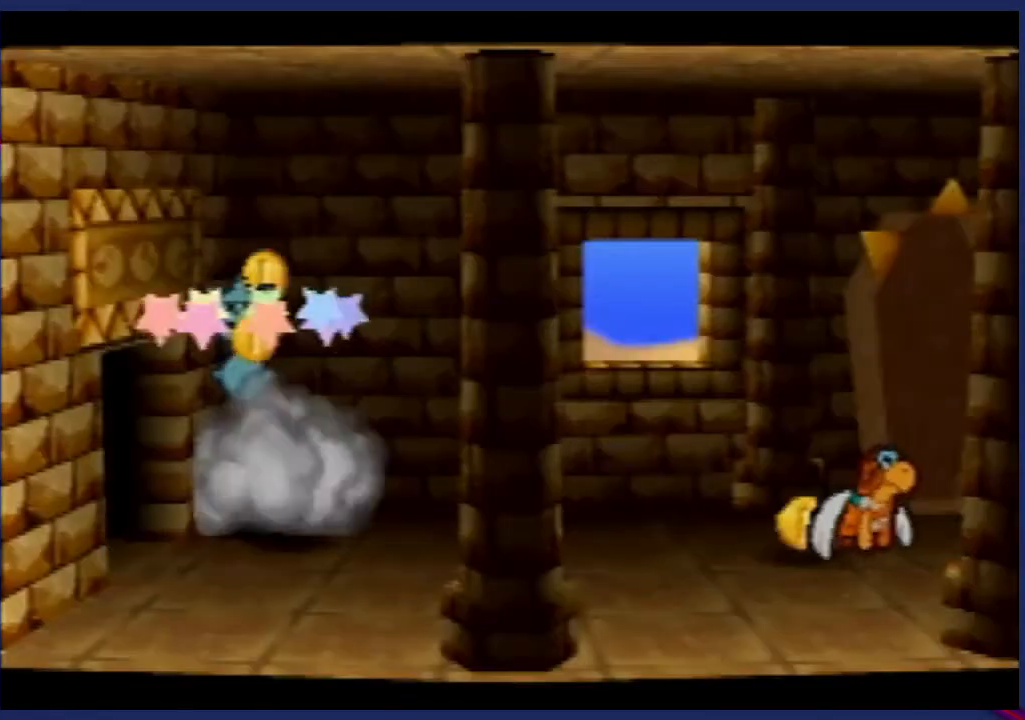
Gameplay with a controller (Nintendo layout); each line is a JSON object with the inputs held at the frame after it. "events" lists button and stick changes between this image and that frame as [ms after this image, input, new state], when the widget could be followed in between. Not read: L3 R3 Z.
{"buttons": [], "left_stick": "right", "events": [[500, "left_stick", "right"]]}
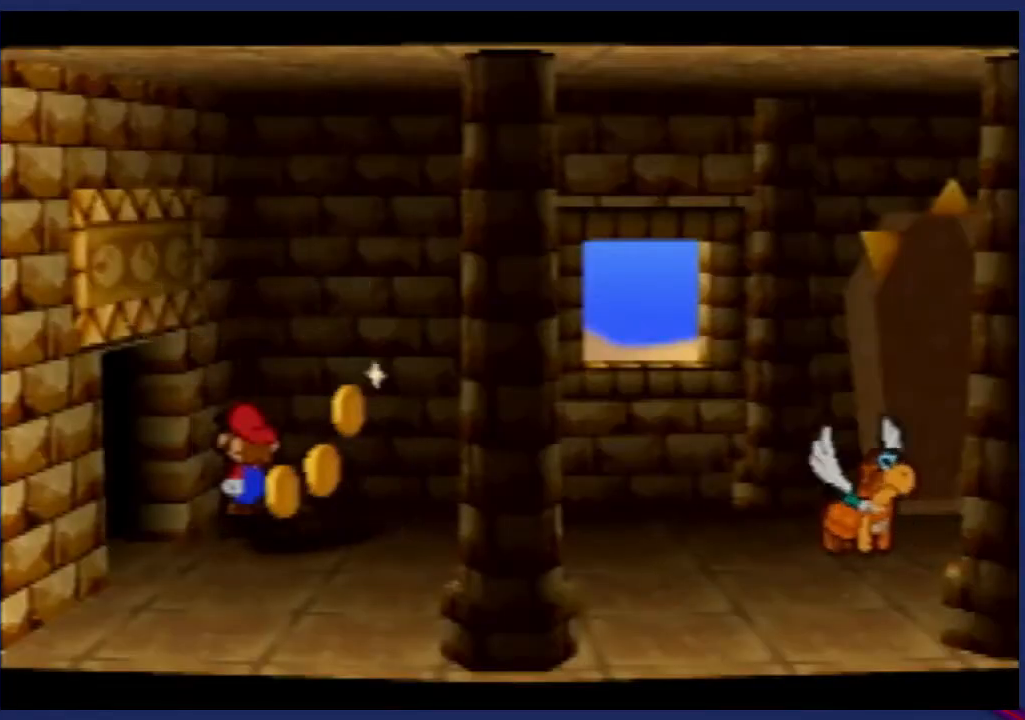
{"buttons": [], "left_stick": "center", "events": [[300, "left_stick", "center"]]}
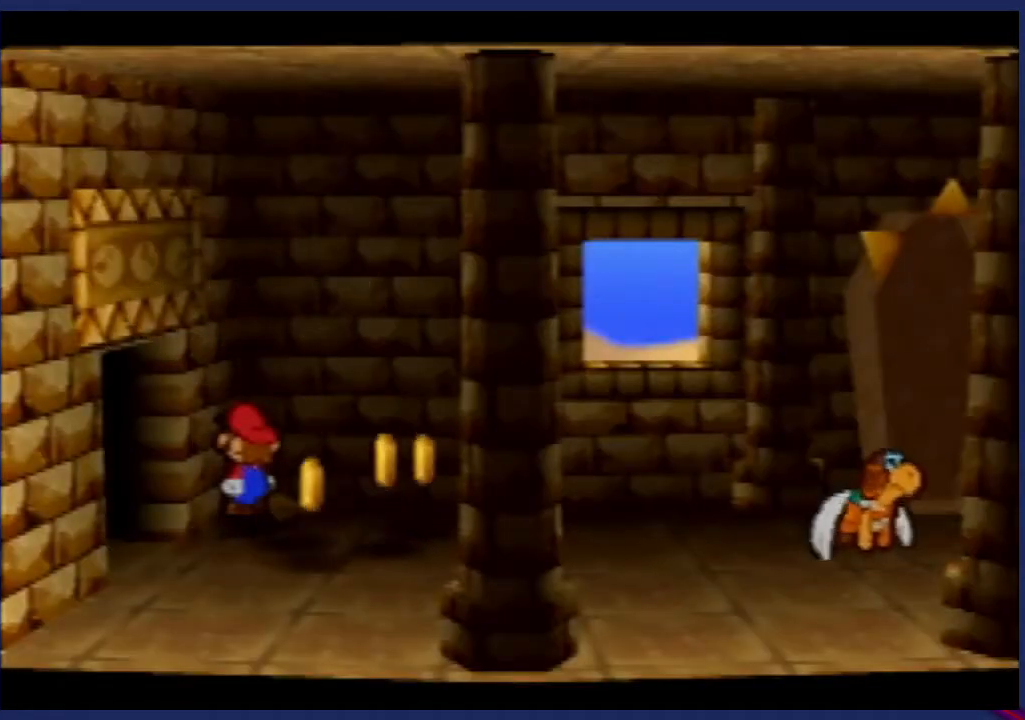
{"buttons": [], "left_stick": "center", "events": []}
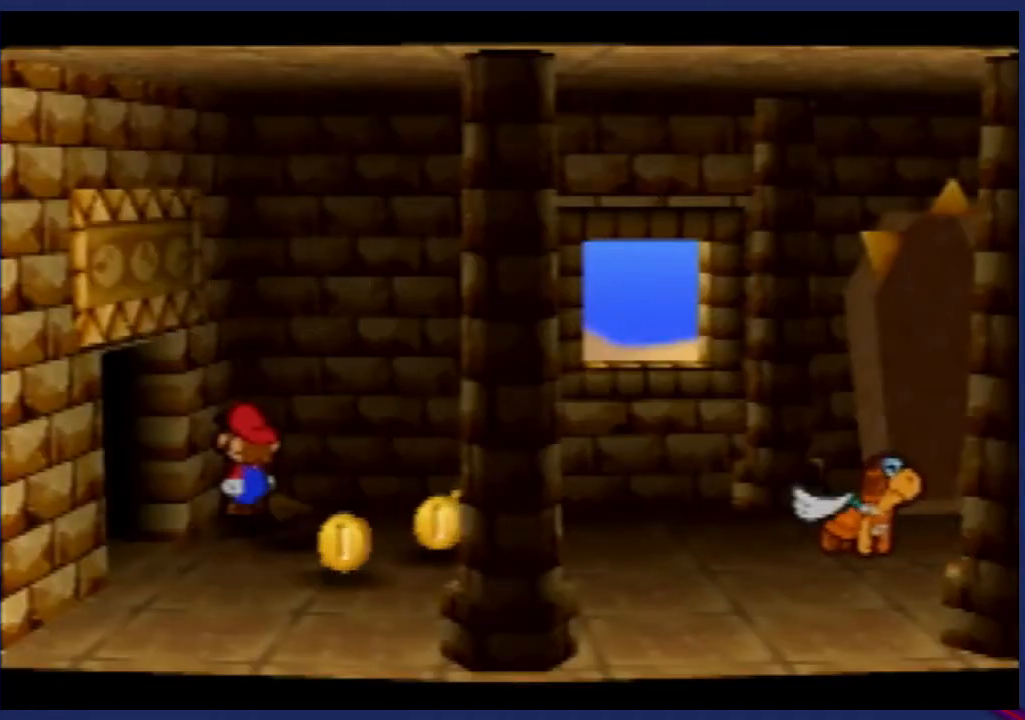
{"buttons": [], "left_stick": "center", "events": []}
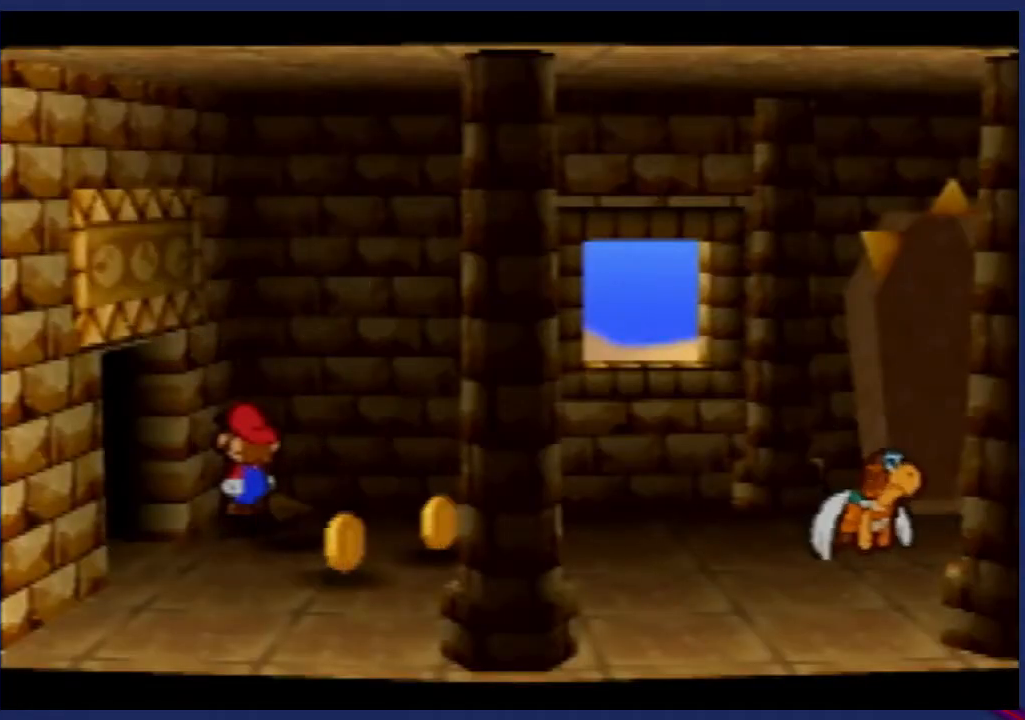
{"buttons": [], "left_stick": "center", "events": []}
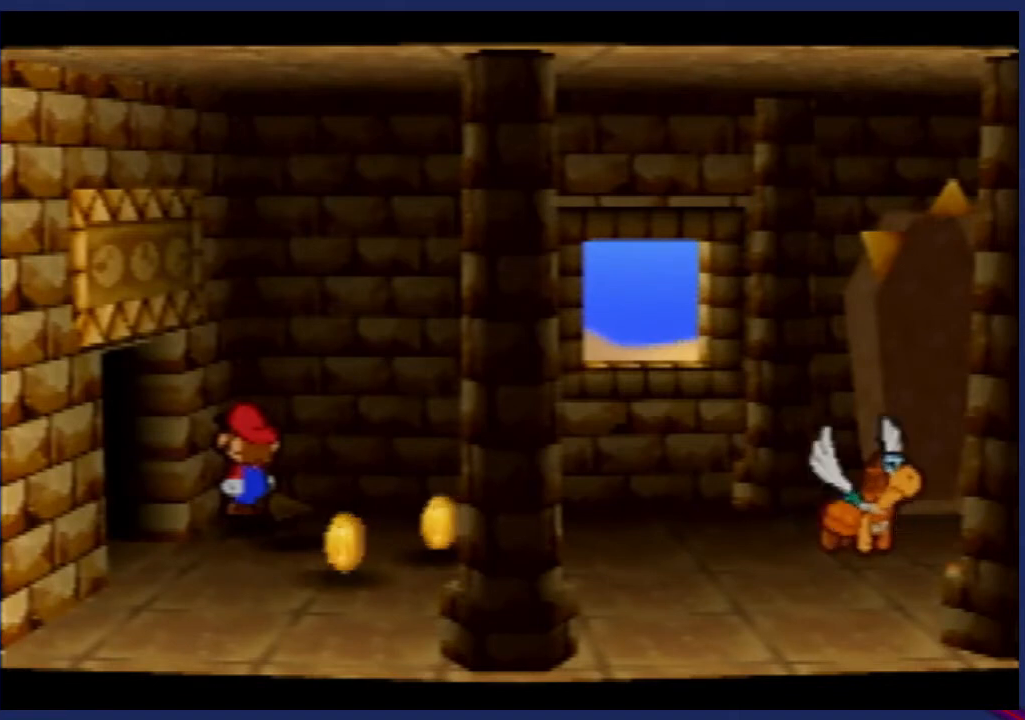
{"buttons": [], "left_stick": "center", "events": []}
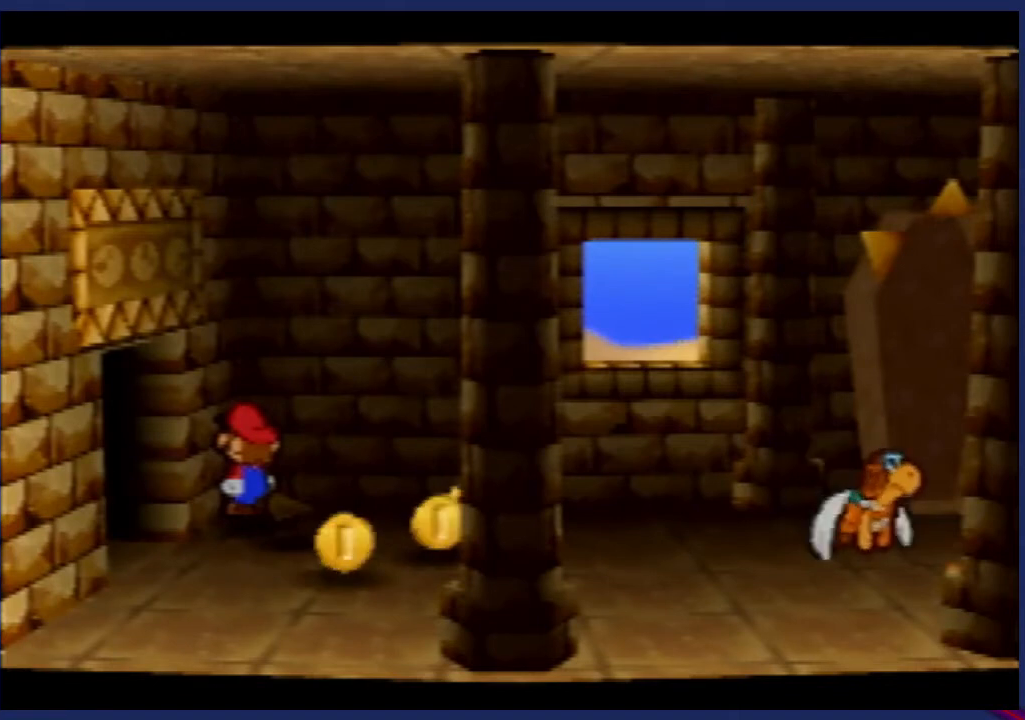
{"buttons": [], "left_stick": "center", "events": []}
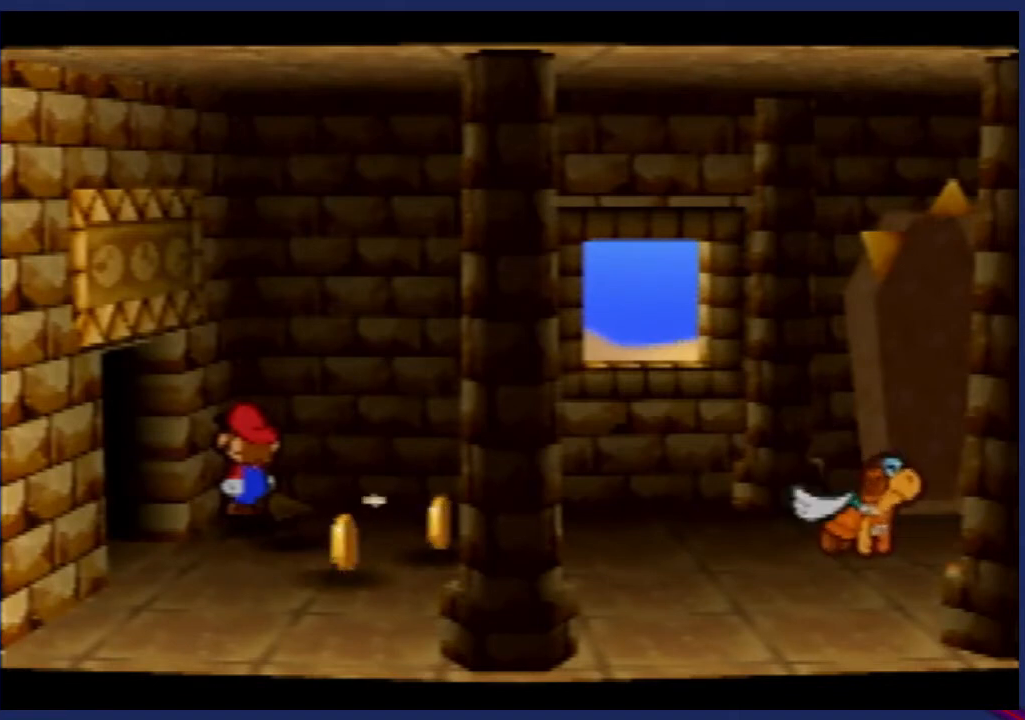
{"buttons": [], "left_stick": "right", "events": [[233, "left_stick", "right"]]}
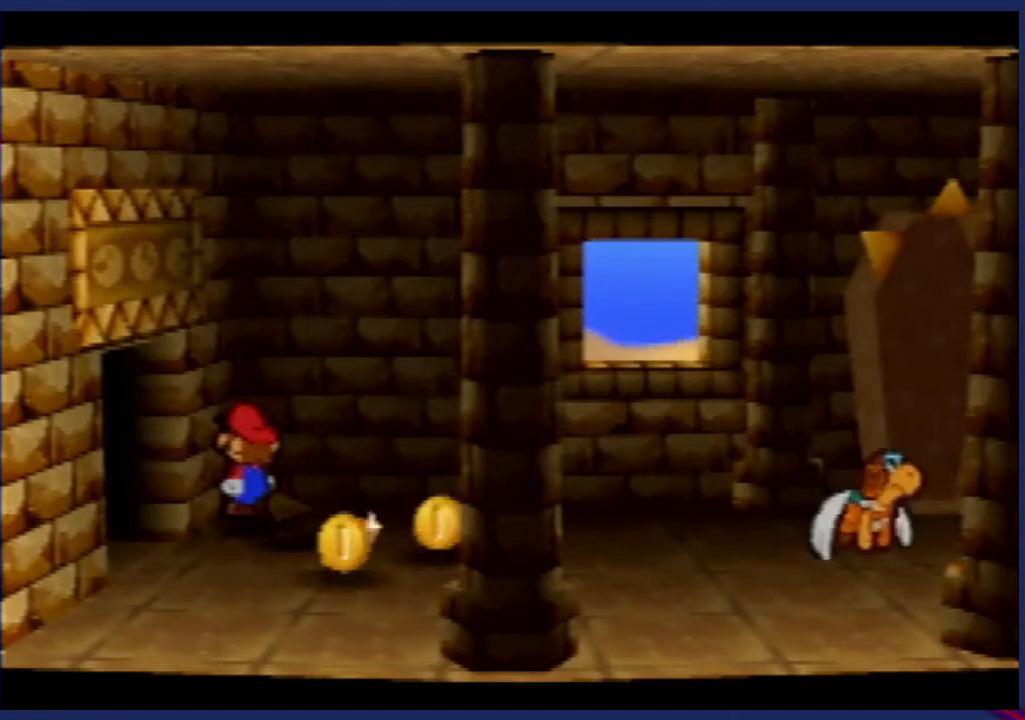
{"buttons": [], "left_stick": "center", "events": [[133, "left_stick", "center"]]}